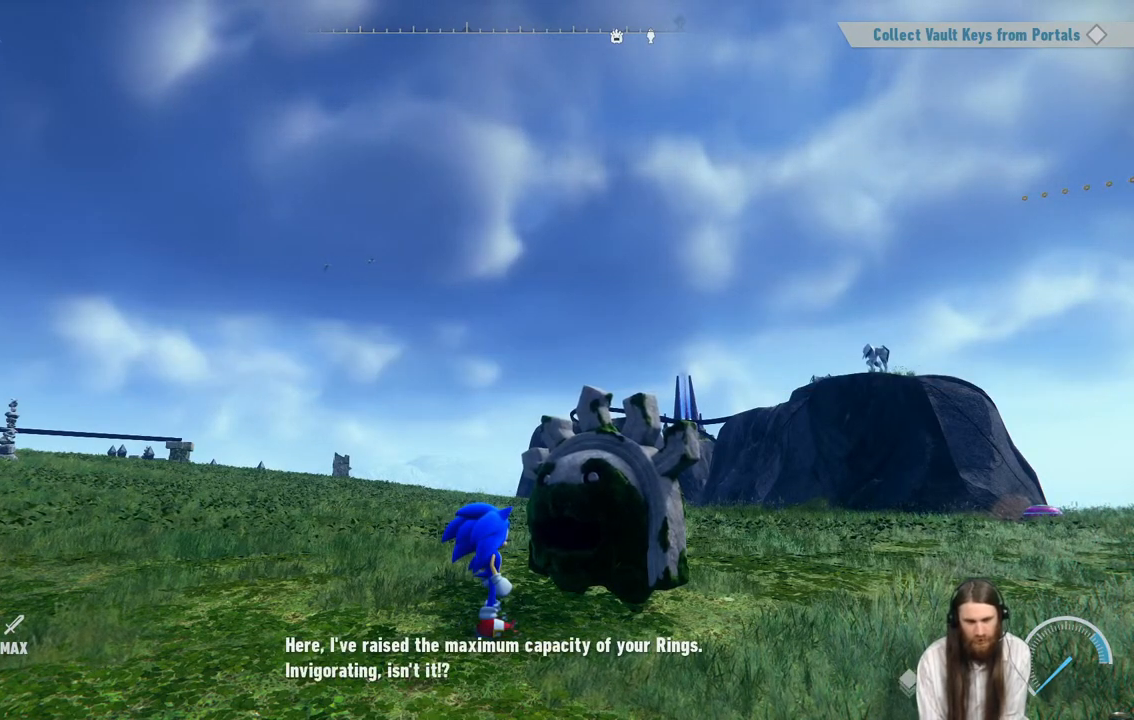
Gameplay with a controller (Xbox layout); each line is a JSON object with the inputs held at the frame after it. "events" lists button and stick changes between this image and that frame as [ms after this image, input, new state], when the widget could be followed in between. Not read: L3 R3.
{"buttons": [], "left_stick": "center", "right_stick": "center", "events": [[117, "A", "down"], [267, "A", "up"]]}
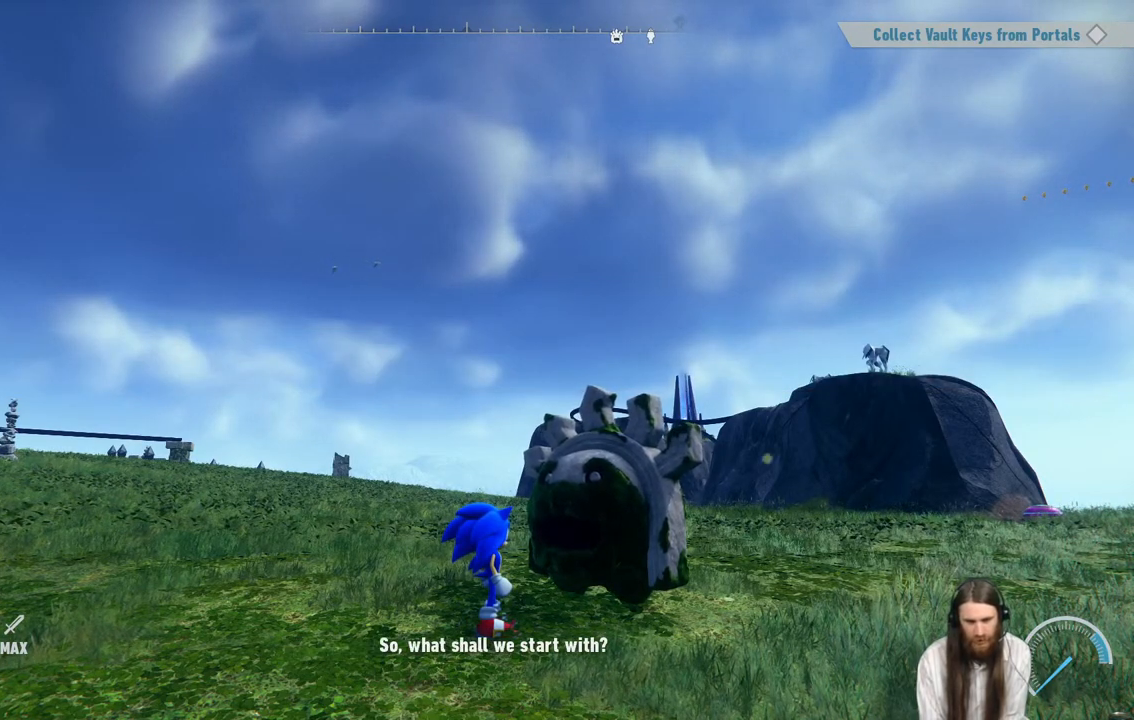
{"buttons": [], "left_stick": "center", "right_stick": "center", "events": [[267, "A", "down"], [383, "A", "up"]]}
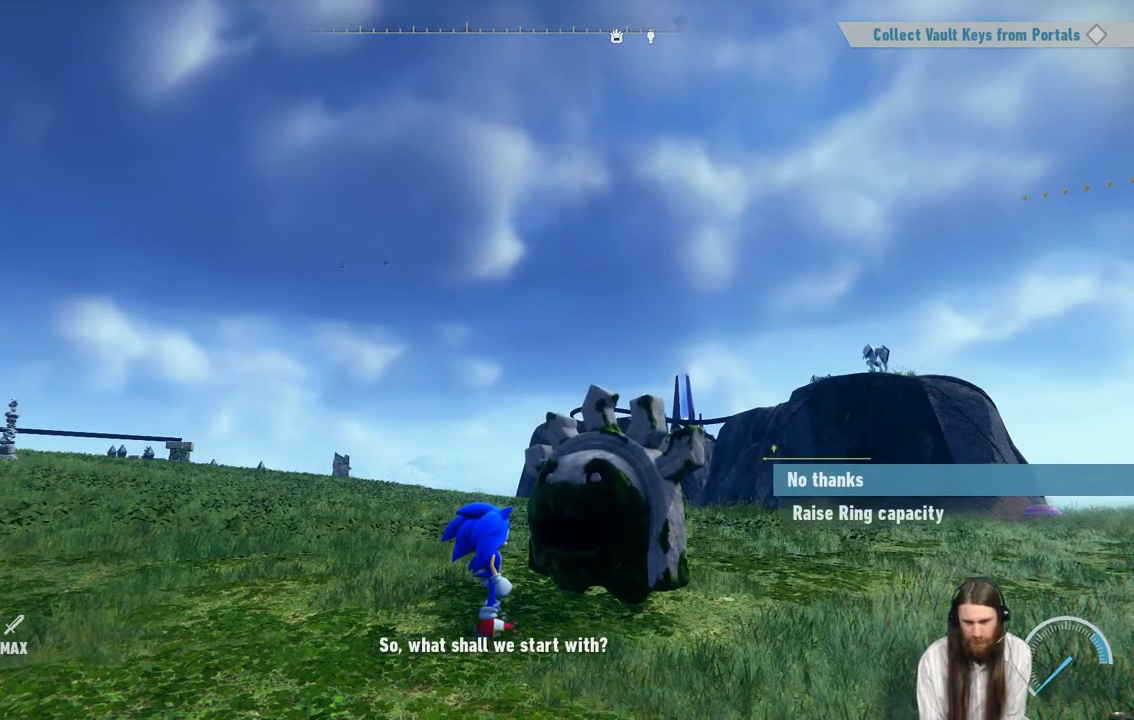
{"buttons": ["DPAD_DOWN"], "left_stick": "center", "right_stick": "center", "events": [[417, "DPAD_DOWN", "down"]]}
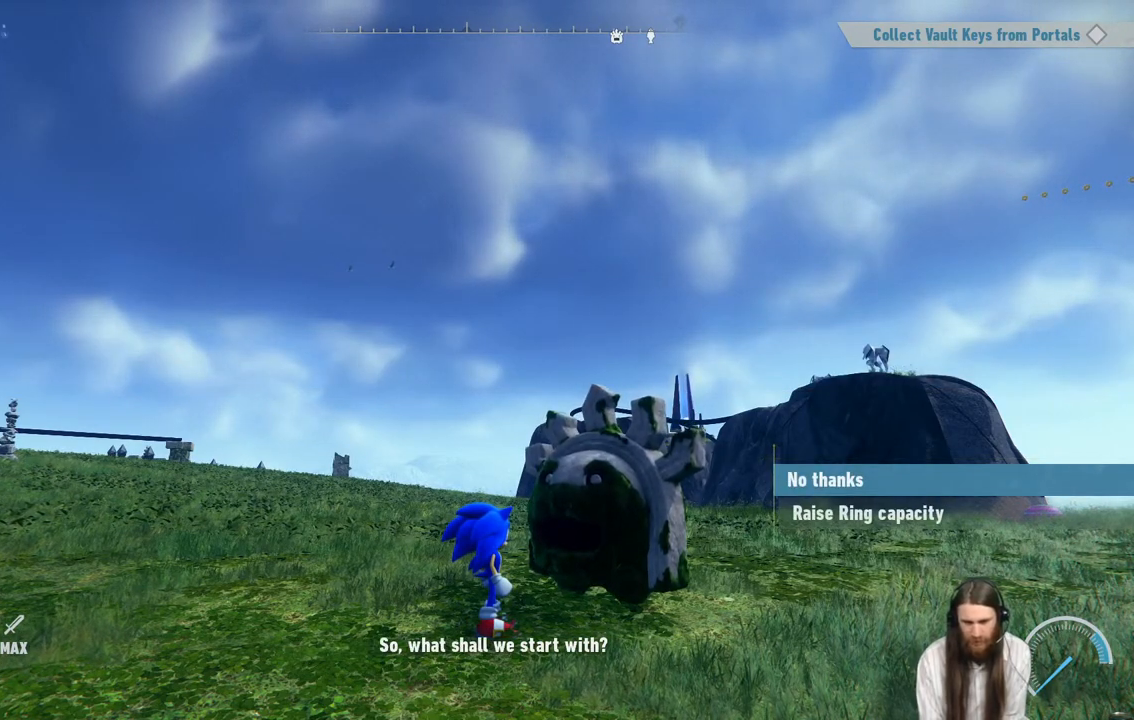
{"buttons": [], "left_stick": "center", "right_stick": "center", "events": [[83, "DPAD_DOWN", "up"]]}
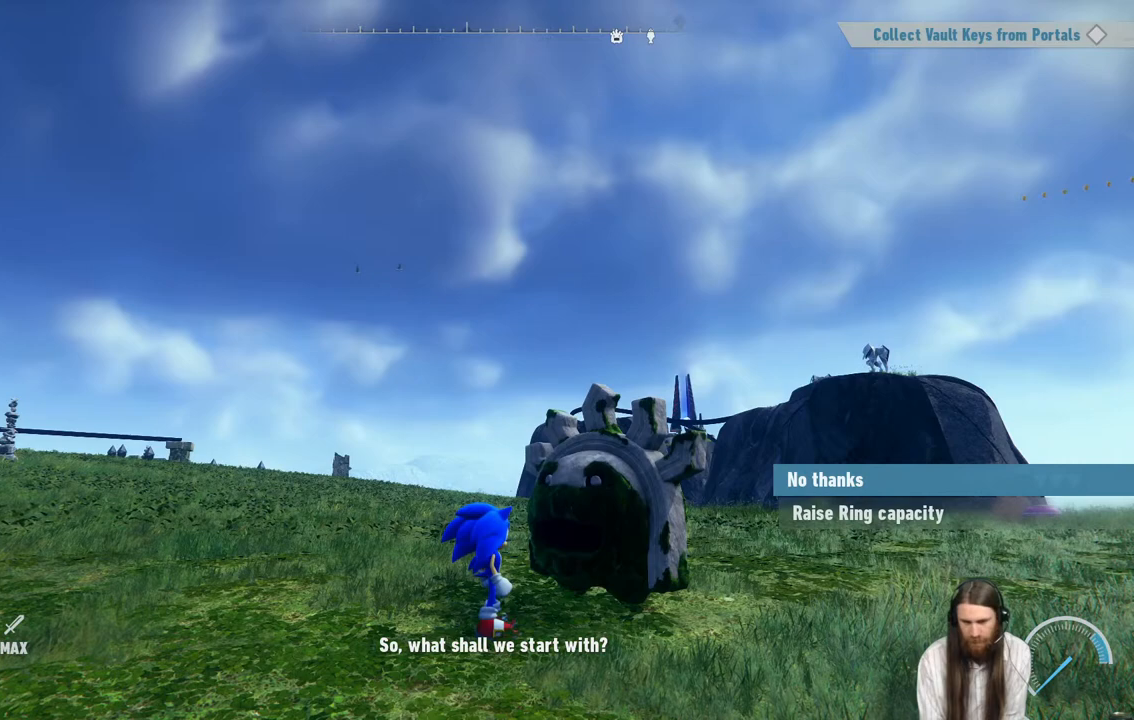
{"buttons": ["DPAD_DOWN"], "left_stick": "center", "right_stick": "center", "events": [[450, "DPAD_DOWN", "down"]]}
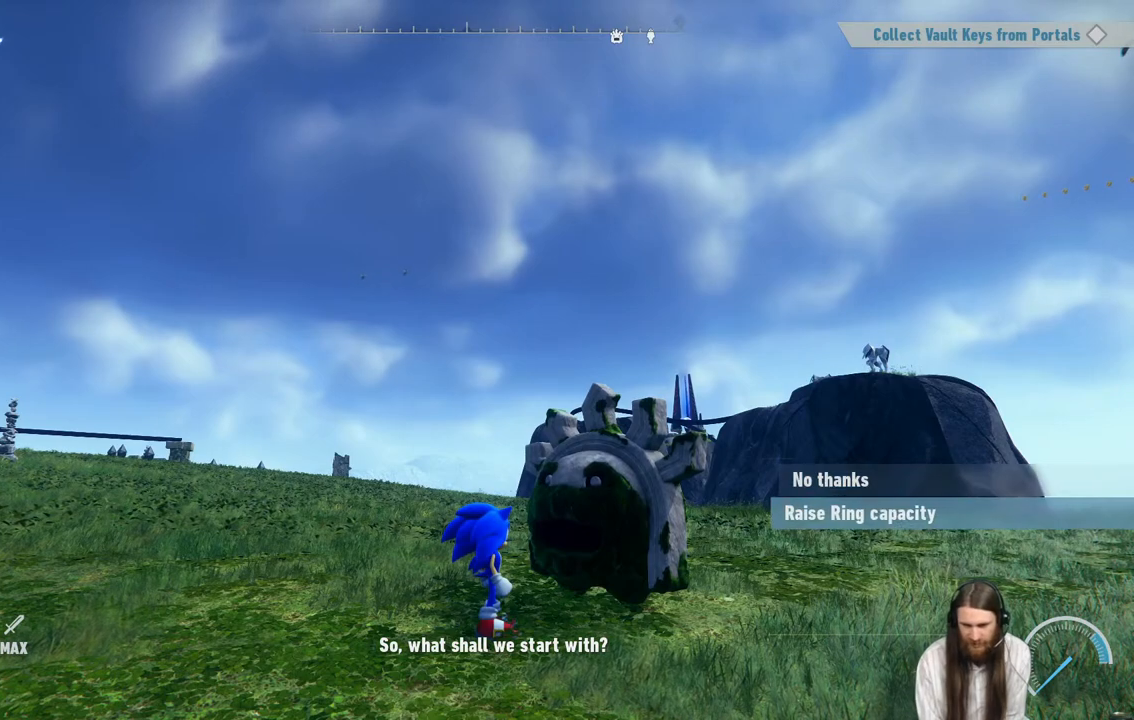
{"buttons": [], "left_stick": "center", "right_stick": "center", "events": [[50, "DPAD_DOWN", "up"], [267, "A", "down"], [417, "A", "up"]]}
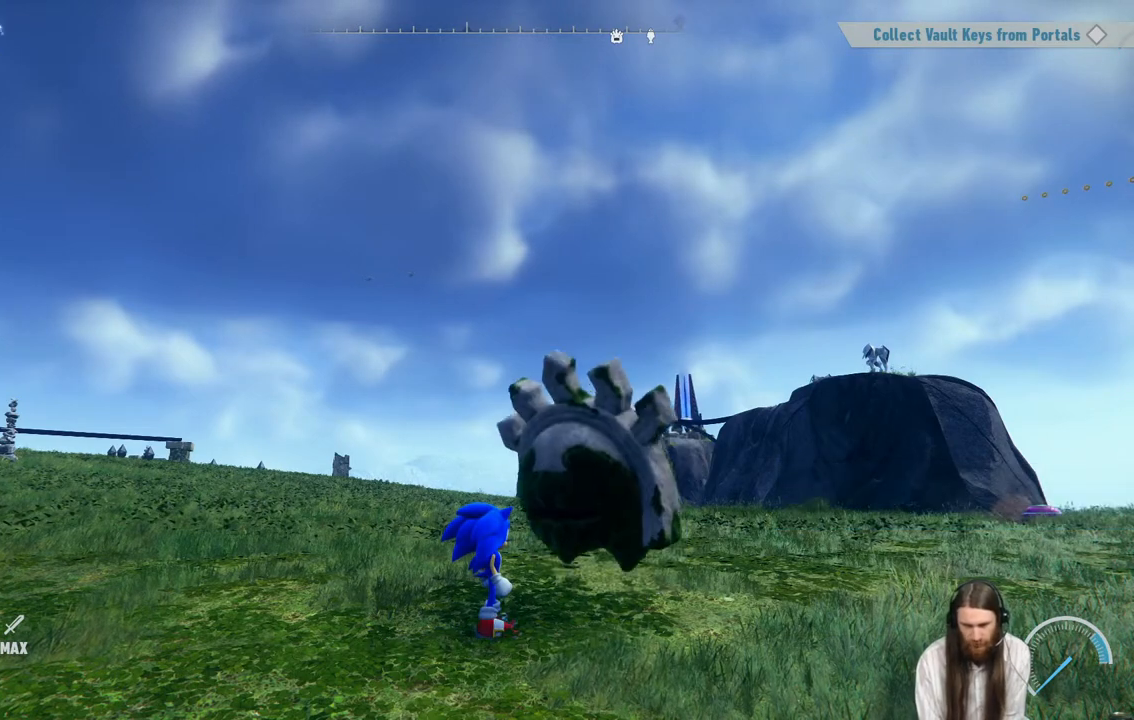
{"buttons": [], "left_stick": "center", "right_stick": "center", "events": []}
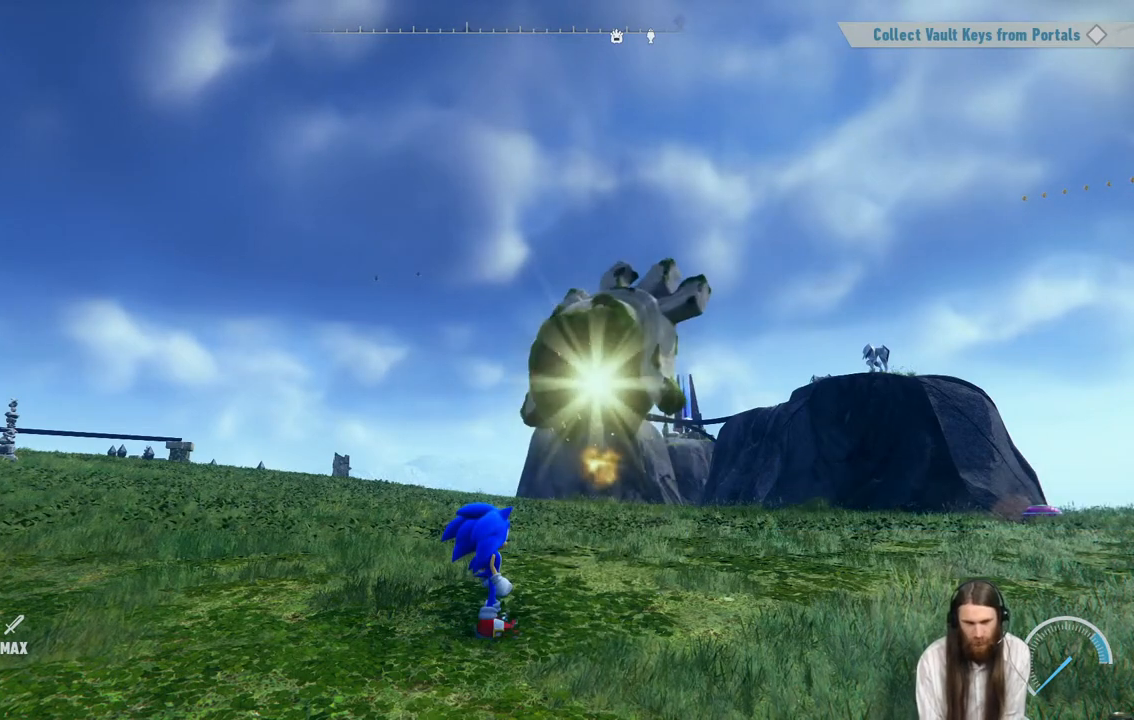
{"buttons": ["A"], "left_stick": "center", "right_stick": "center", "events": [[283, "A", "down"]]}
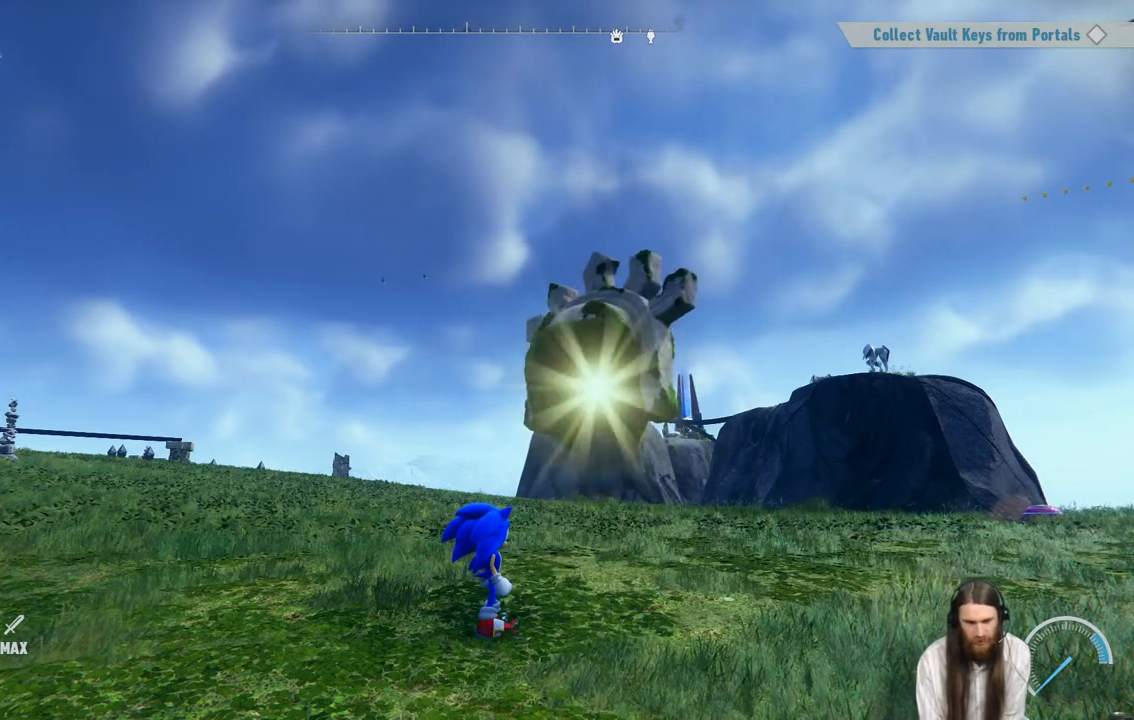
{"buttons": [], "left_stick": "center", "right_stick": "center", "events": [[17, "A", "up"]]}